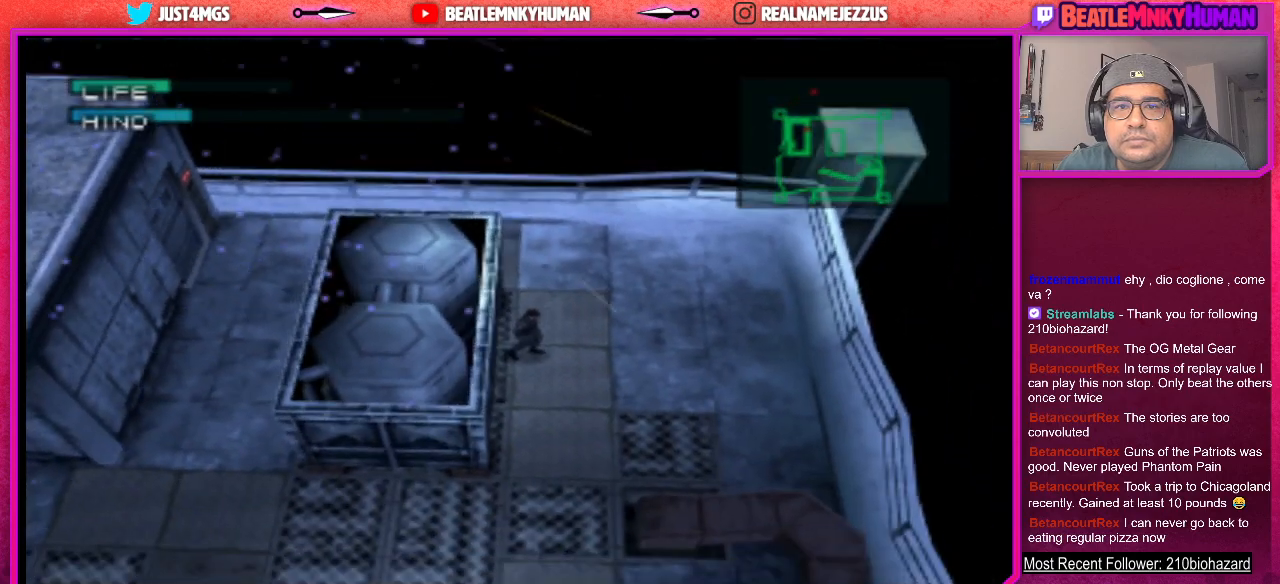
Gameplay with a controller (arcade stick); each line is a JSON object with the inputs held at the frame after it. "events" lists button and stick changes between this image and that frame as [ms after this image, input, new state], when the widget could be followed in between. Not read: L3 R3.
{"buttons": [], "left_stick": "center", "events": [[317, "R1", "down"], [433, "R1", "up"]]}
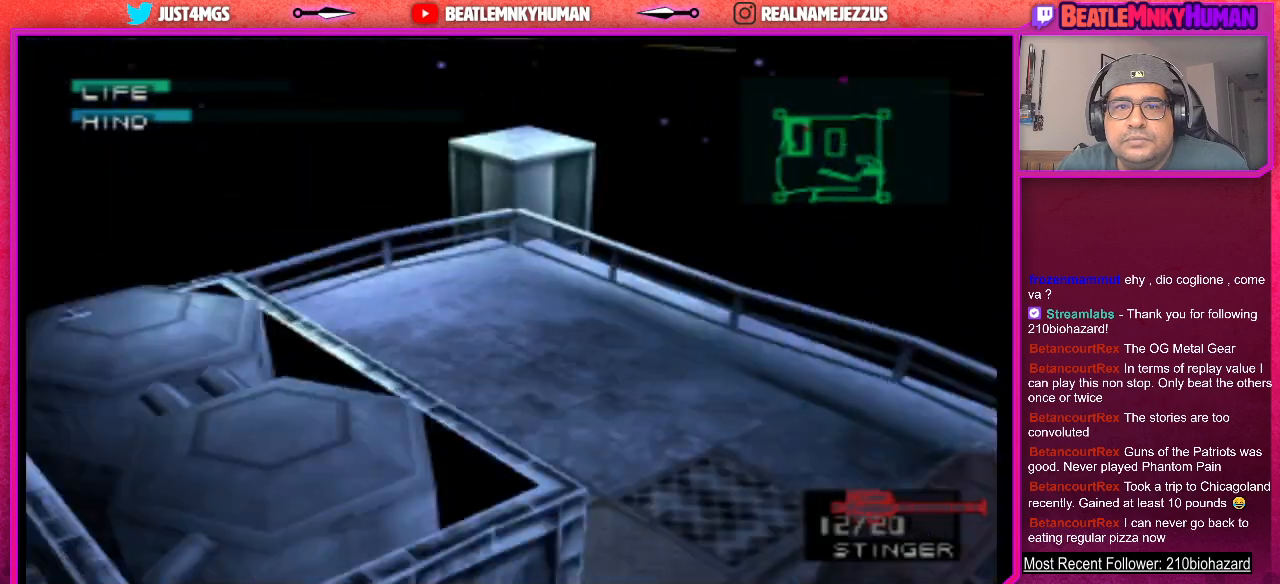
{"buttons": [], "left_stick": "center", "events": []}
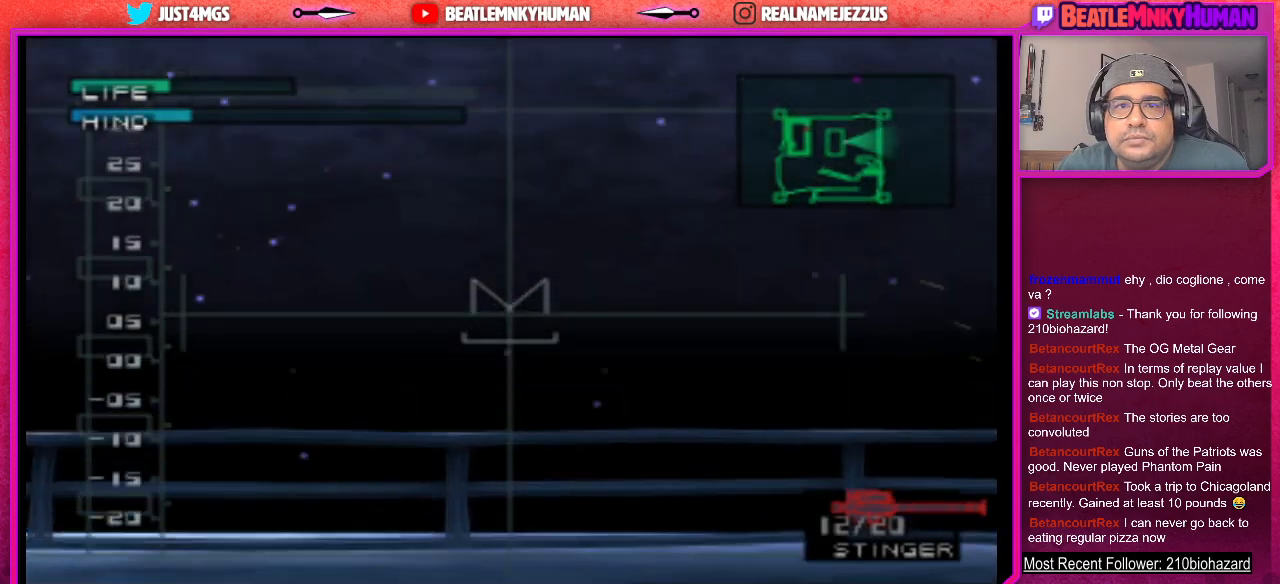
{"buttons": [], "left_stick": "center", "events": []}
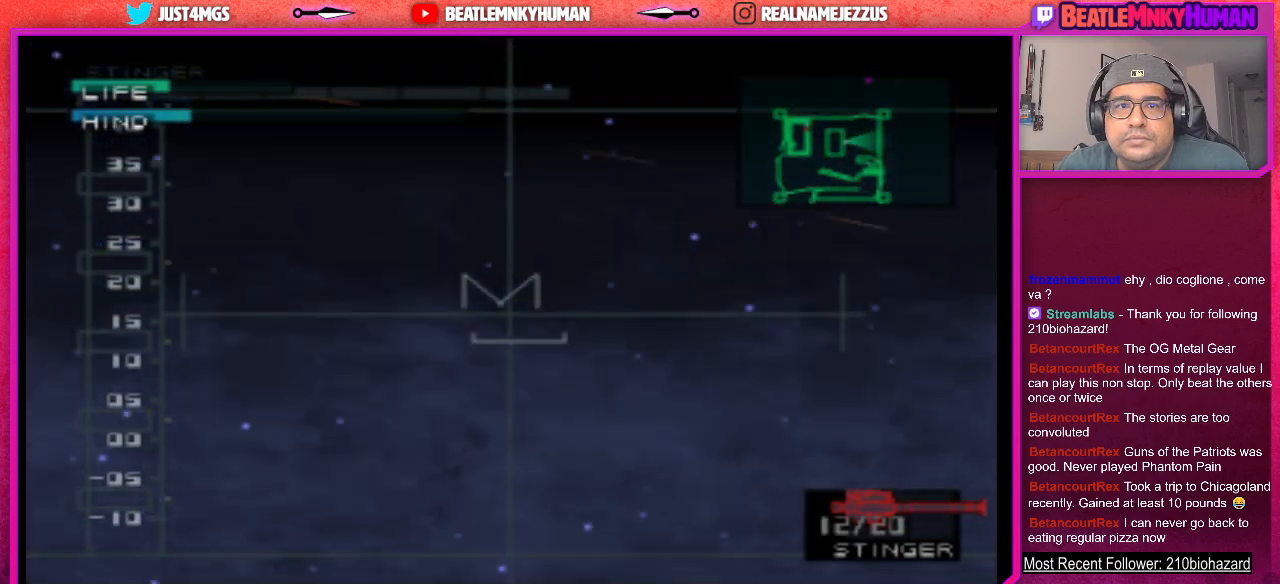
{"buttons": [], "left_stick": "center", "events": []}
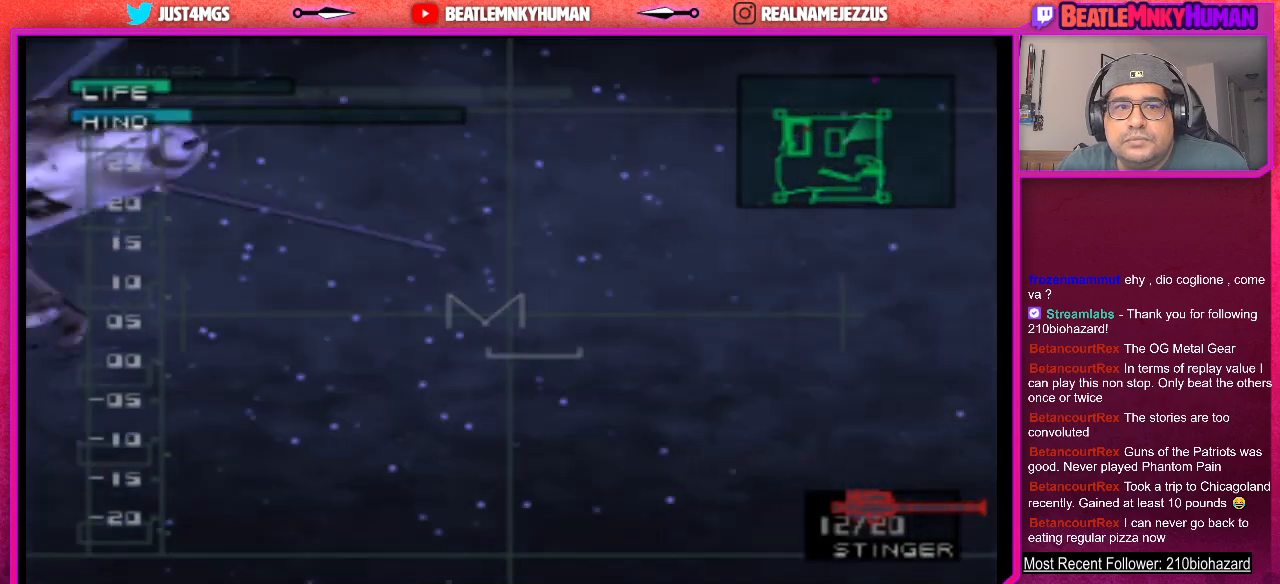
{"buttons": [], "left_stick": "center", "events": []}
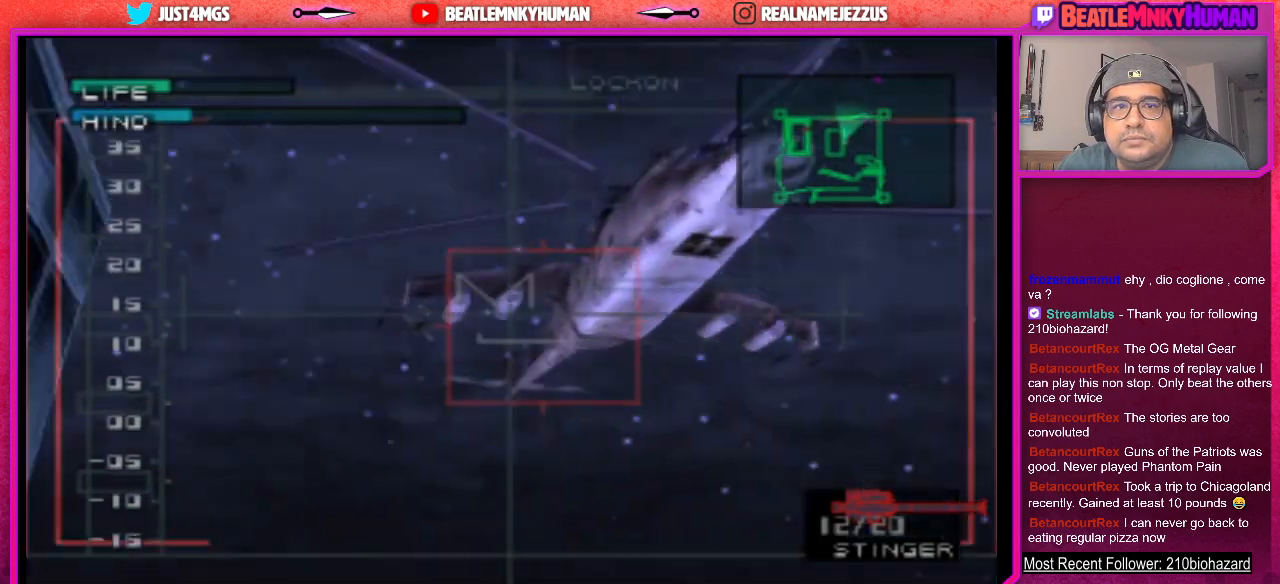
{"buttons": [], "left_stick": "center", "events": []}
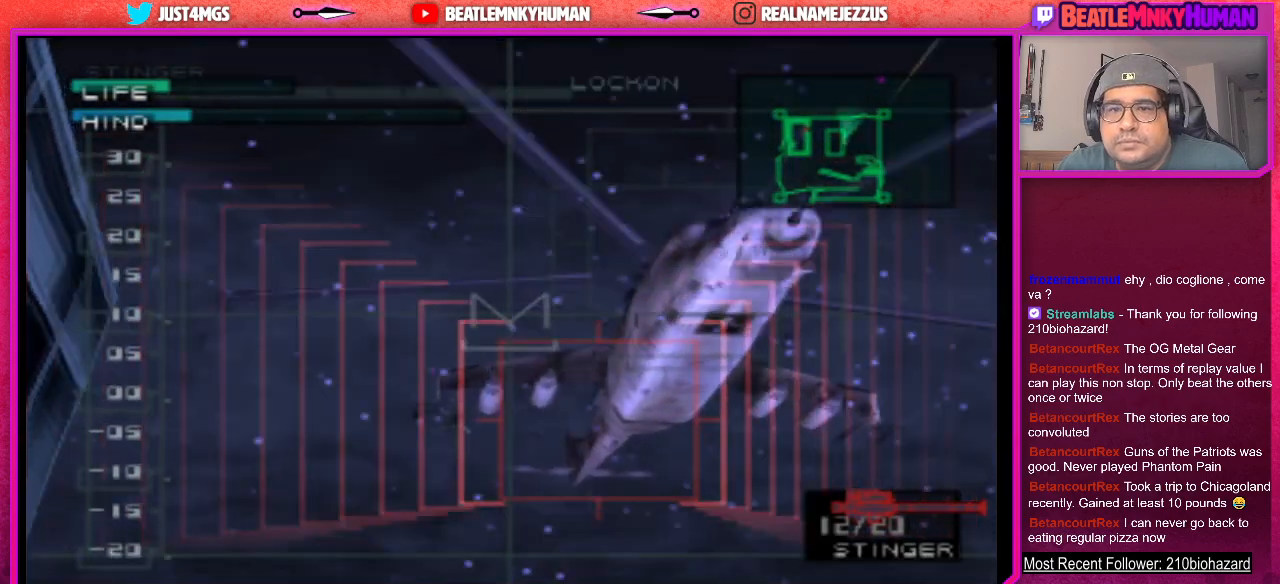
{"buttons": [], "left_stick": "center", "events": [[100, "CIRCLE", "down"], [217, "CIRCLE", "up"]]}
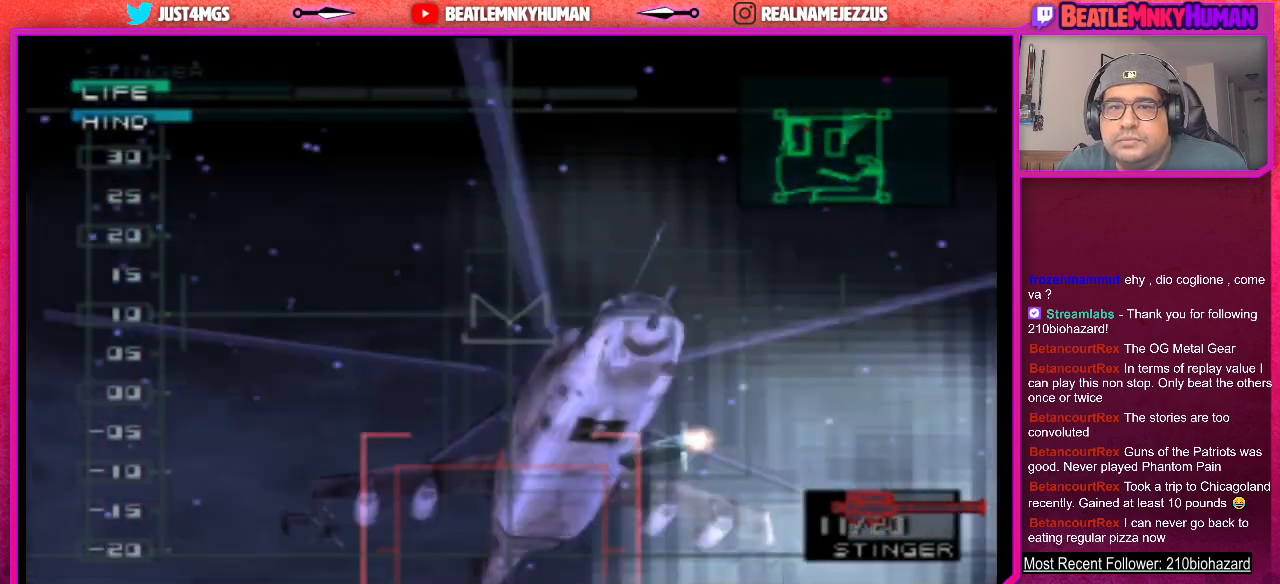
{"buttons": [], "left_stick": "center", "events": [[50, "R1", "down"], [133, "R1", "up"]]}